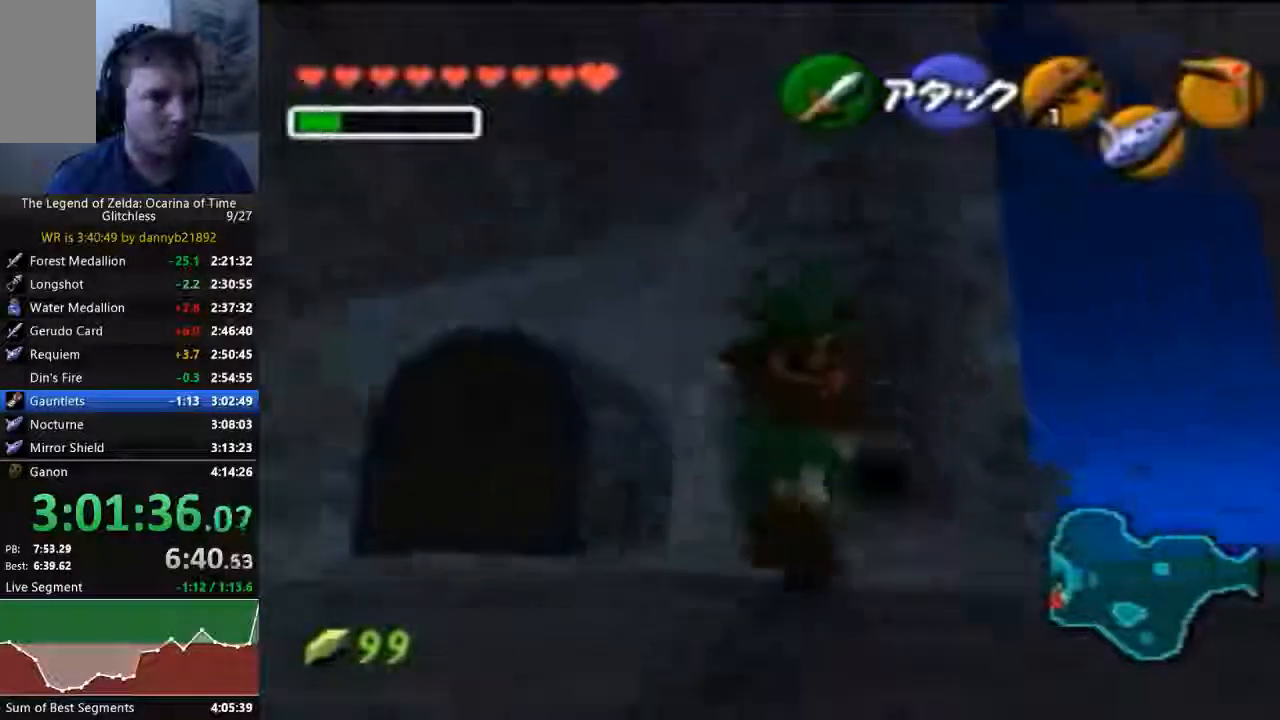
Gameplay with a controller (Nintendo layout); each line is a JSON object with the inputs held at the frame after it (dt_ms = milliseconds from this image to that frame). "events" lists button and stick changes between this image and that frame as [ms after this image, input, new state], when the widget could be followed in between. Not read: L3 R3 START Z.
{"dt_ms": 1000, "buttons": ["A"], "left_stick": "center"}
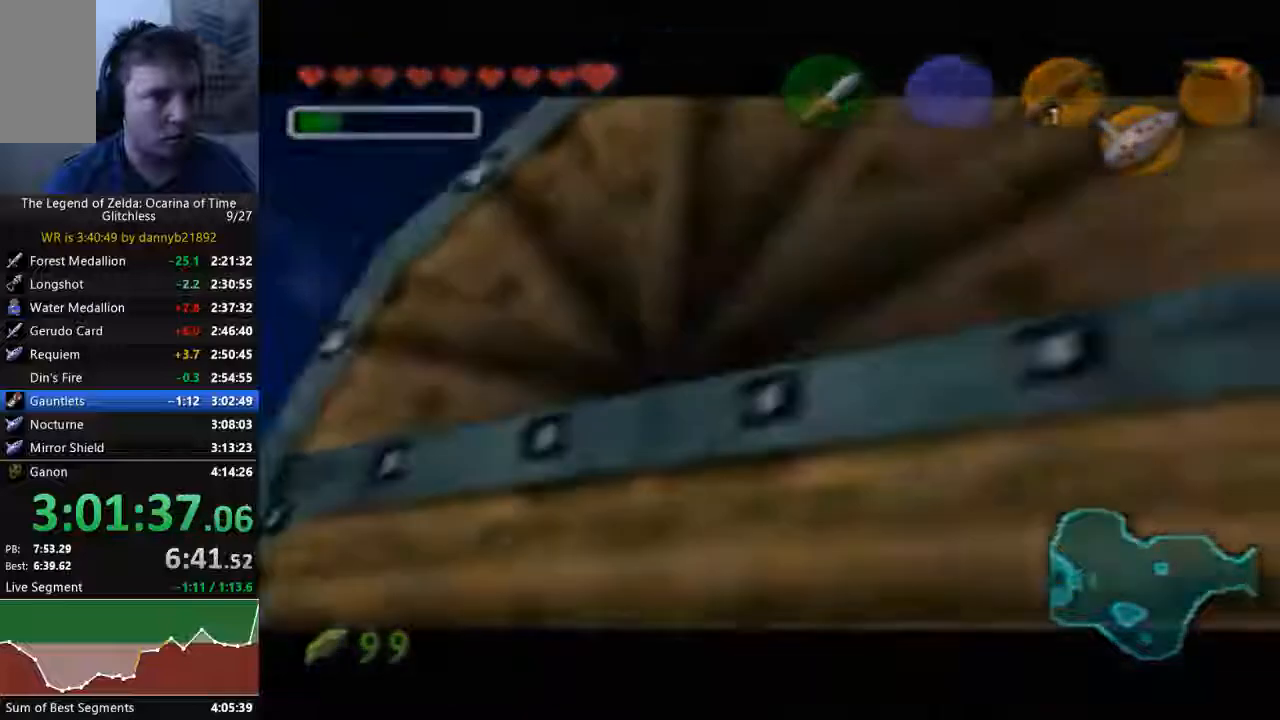
{"dt_ms": 500, "buttons": ["A"], "left_stick": "center", "events": [[67, "A", "up"], [133, "A", "down"], [233, "A", "up"], [300, "A", "down"]]}
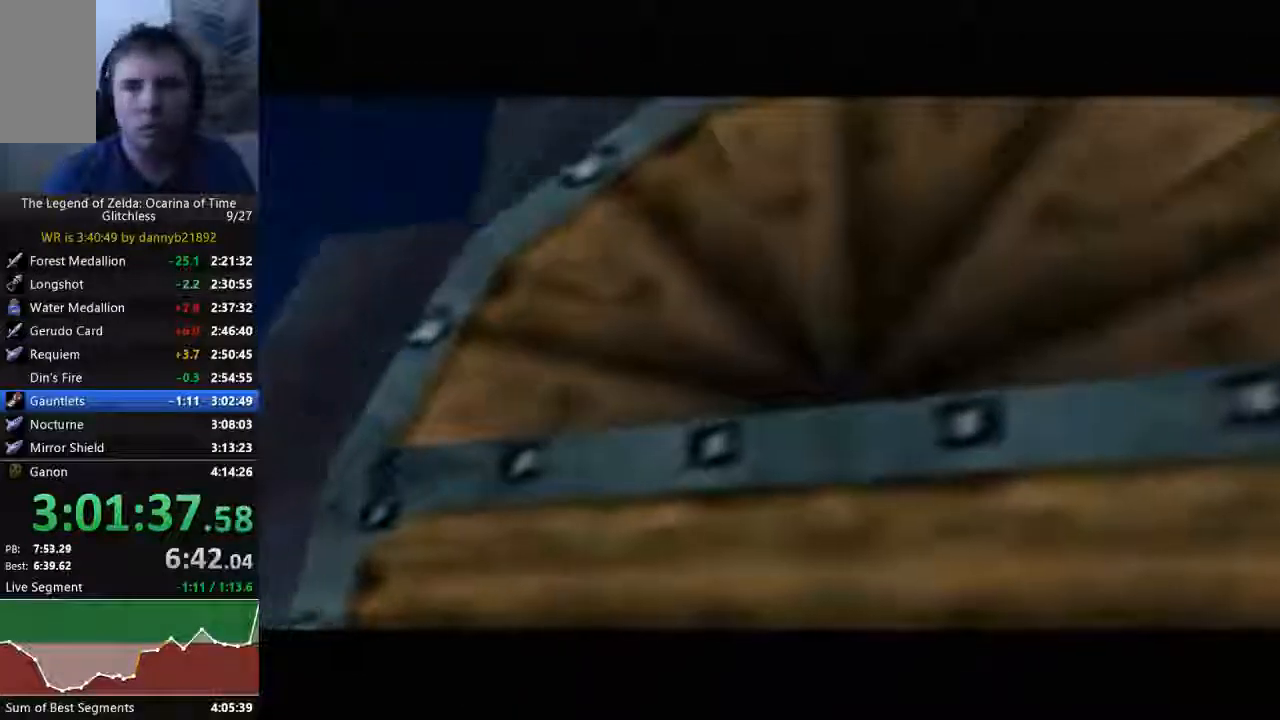
{"dt_ms": 500, "buttons": ["A"], "left_stick": "center", "events": [[67, "A", "up"], [433, "A", "down"]]}
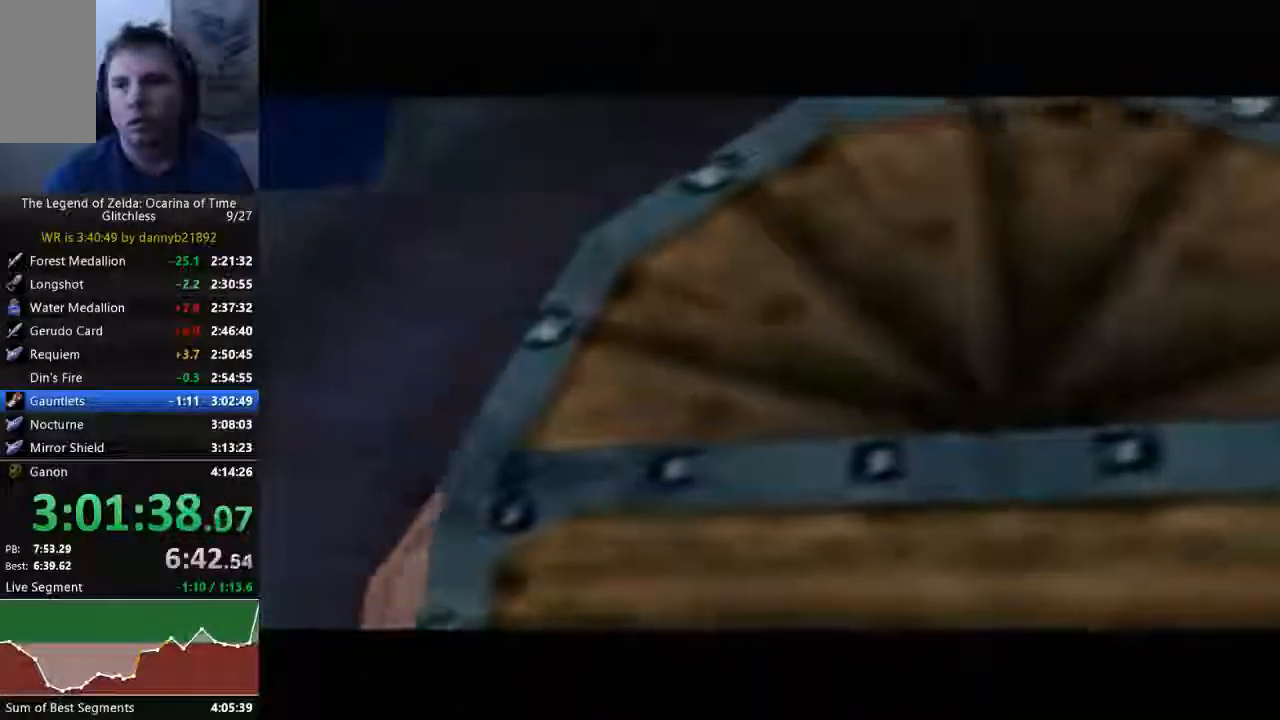
{"dt_ms": 500, "buttons": ["A", "B"], "left_stick": "center", "events": [[33, "A", "up"], [433, "A", "down"], [433, "B", "down"]]}
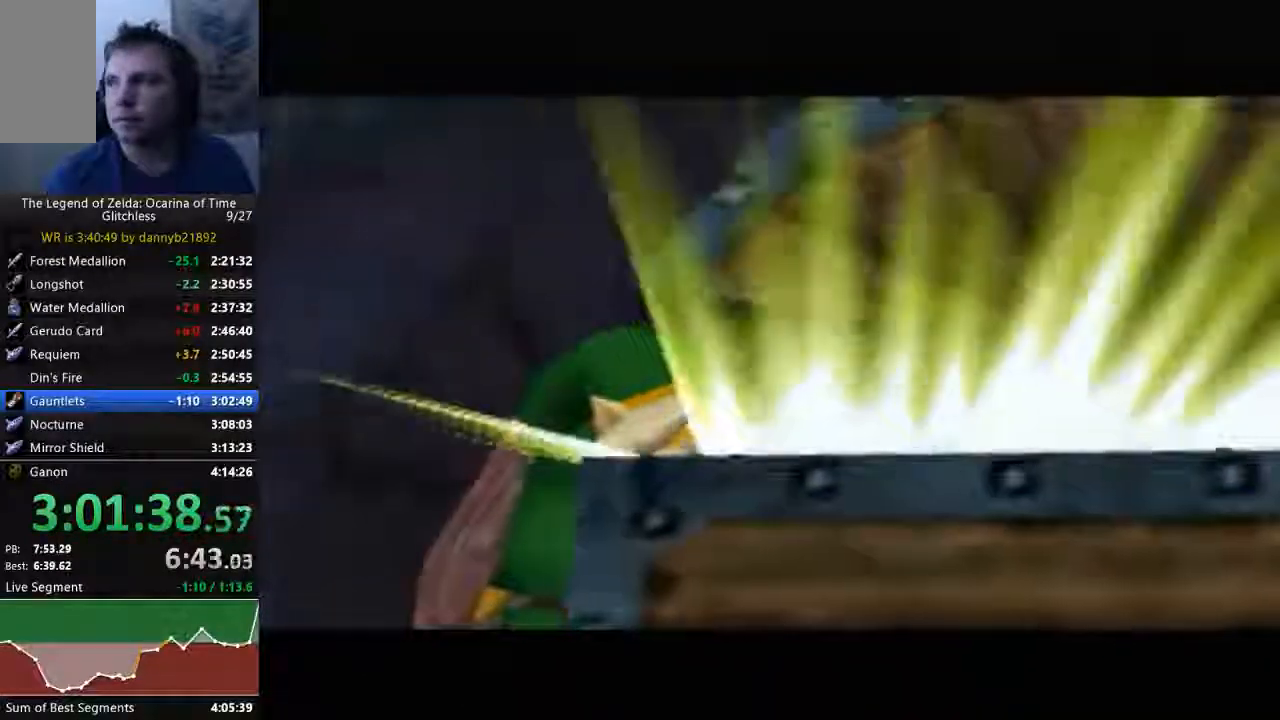
{"dt_ms": 500, "buttons": ["A", "B"], "left_stick": "center", "events": [[33, "A", "up"], [33, "B", "up"], [200, "A", "down"], [467, "B", "down"]]}
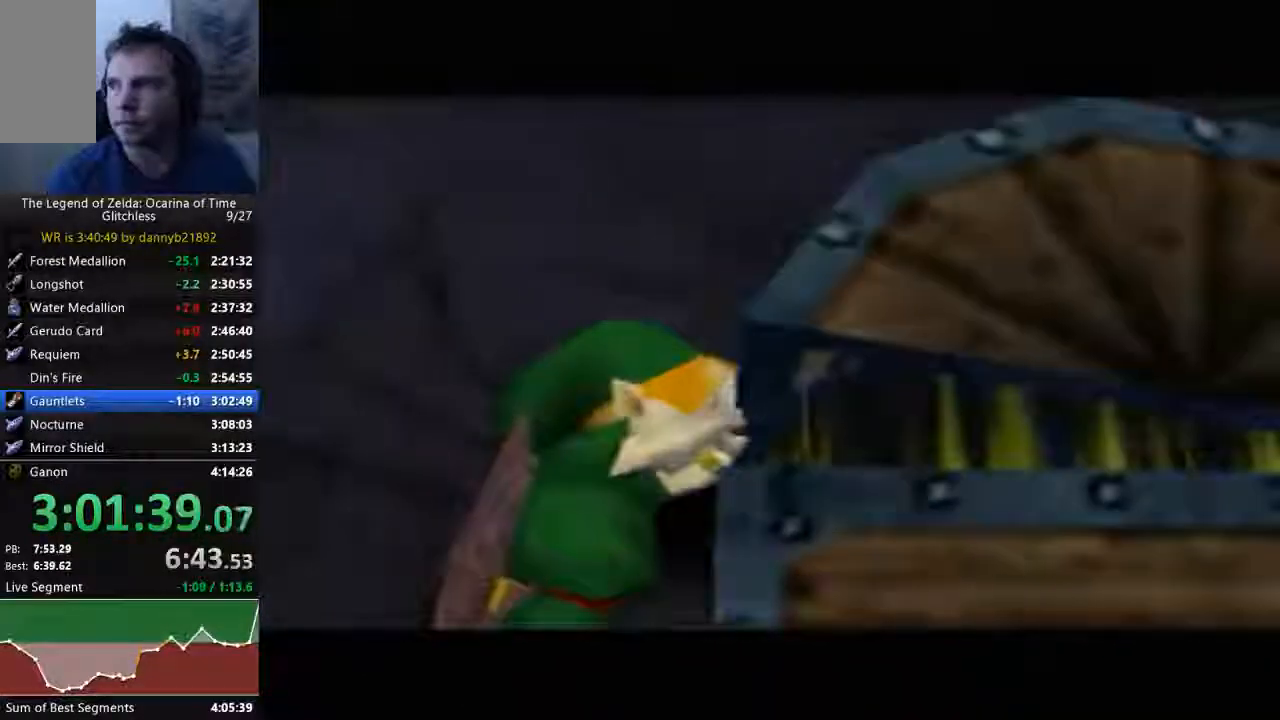
{"dt_ms": 500, "buttons": ["A", "B"], "left_stick": "center", "events": [[67, "B", "up"], [233, "B", "down"], [300, "B", "up"], [467, "B", "down"]]}
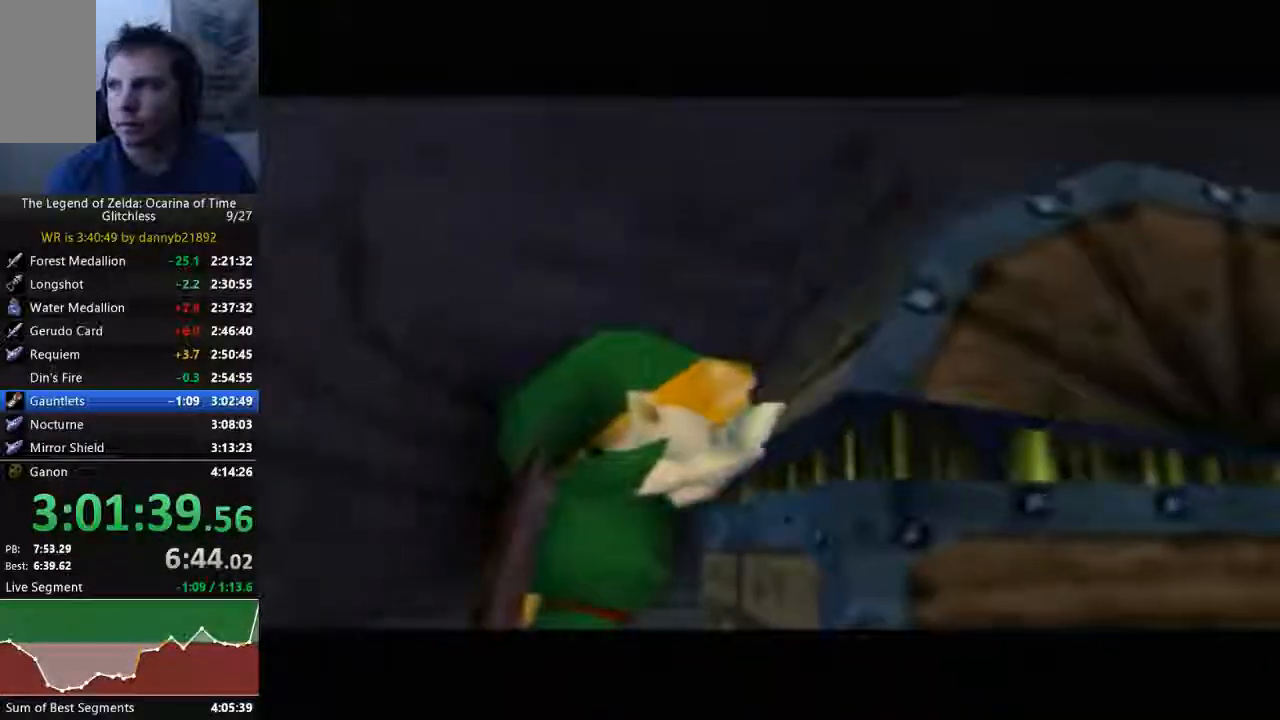
{"dt_ms": 500, "buttons": ["A"], "left_stick": "center", "events": [[33, "B", "up"], [167, "B", "down"], [300, "B", "up"], [400, "B", "down"], [467, "B", "up"]]}
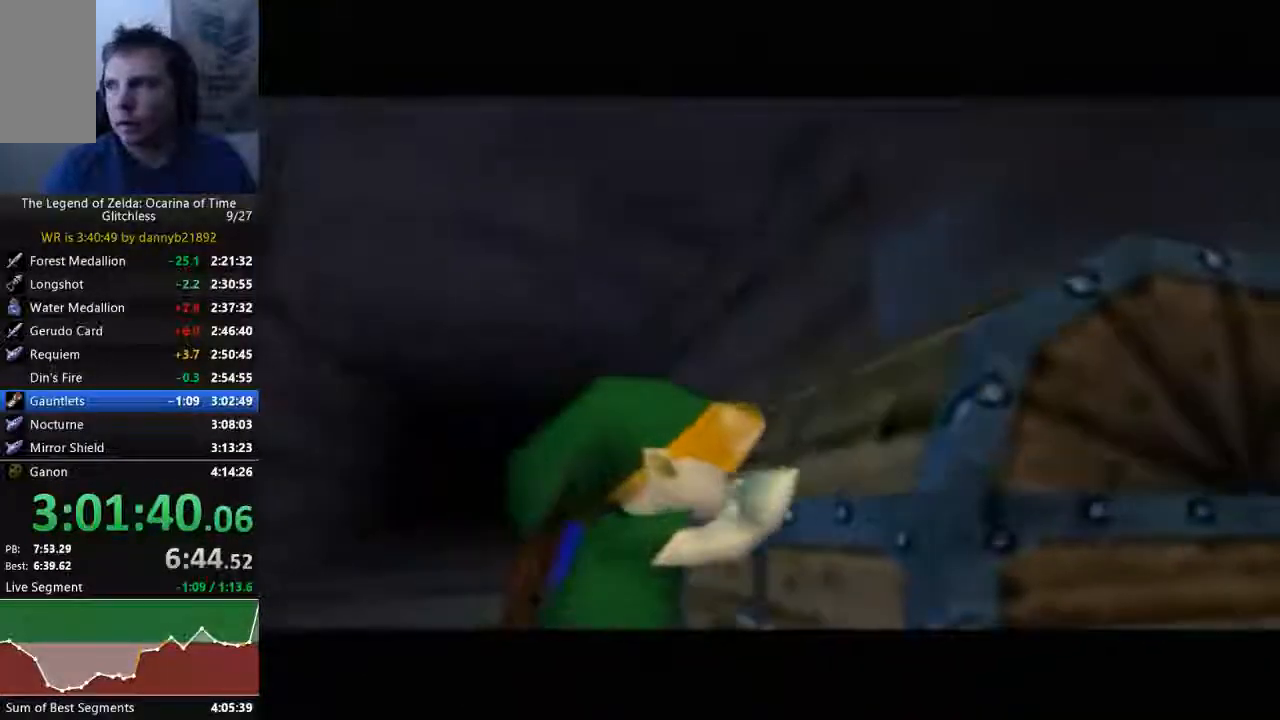
{"dt_ms": 500, "buttons": ["A", "B"], "left_stick": "center", "events": [[100, "B", "down"], [200, "A", "up"], [200, "B", "up"], [300, "A", "down"], [300, "B", "down"], [400, "A", "up"], [400, "B", "up"], [500, "A", "down"], [500, "B", "down"]]}
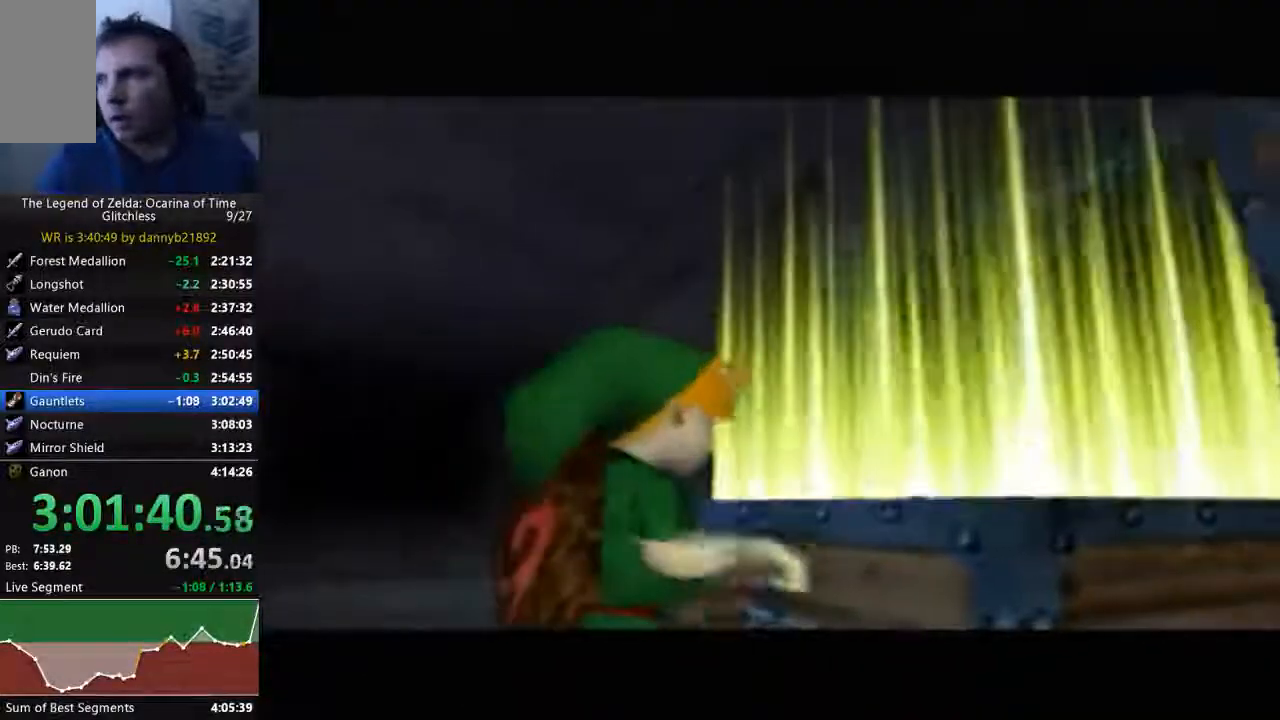
{"dt_ms": 500, "buttons": ["A"], "left_stick": "center", "events": [[100, "B", "up"], [233, "B", "down"], [300, "B", "up"], [333, "A", "up"], [400, "A", "down"], [467, "B", "down"], [500, "B", "up"]]}
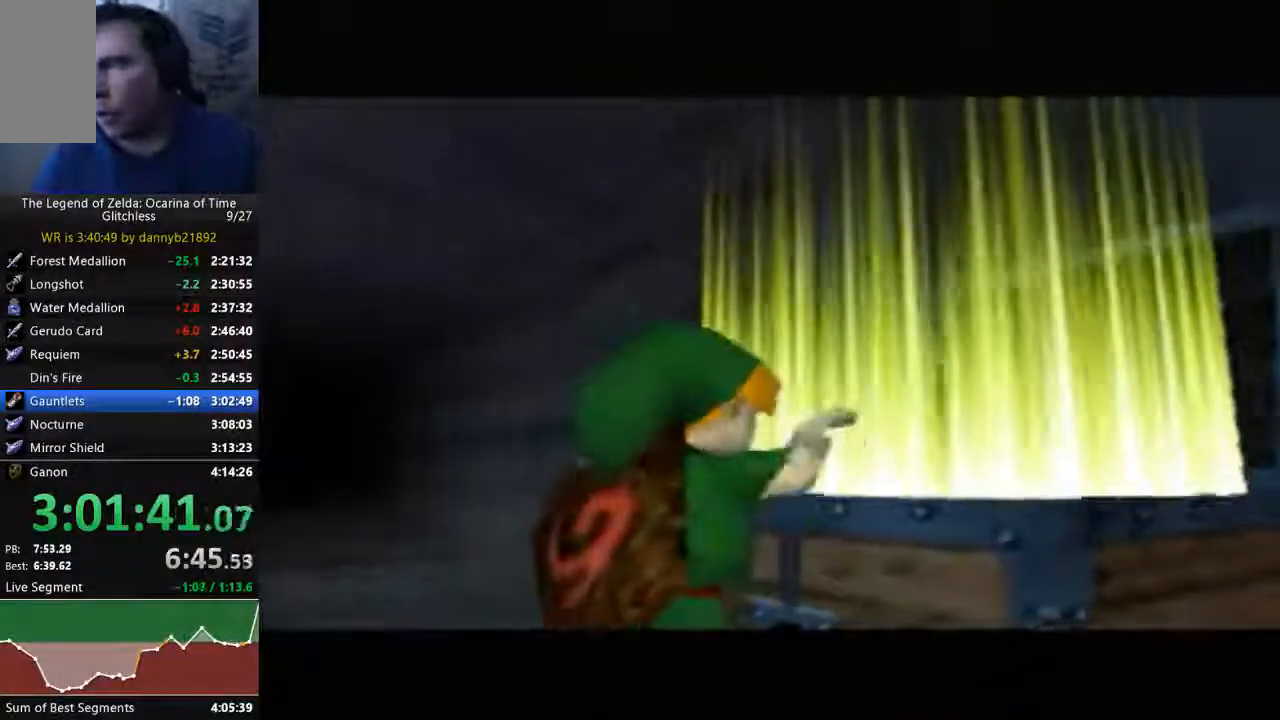
{"dt_ms": 500, "buttons": ["A"], "left_stick": "center"}
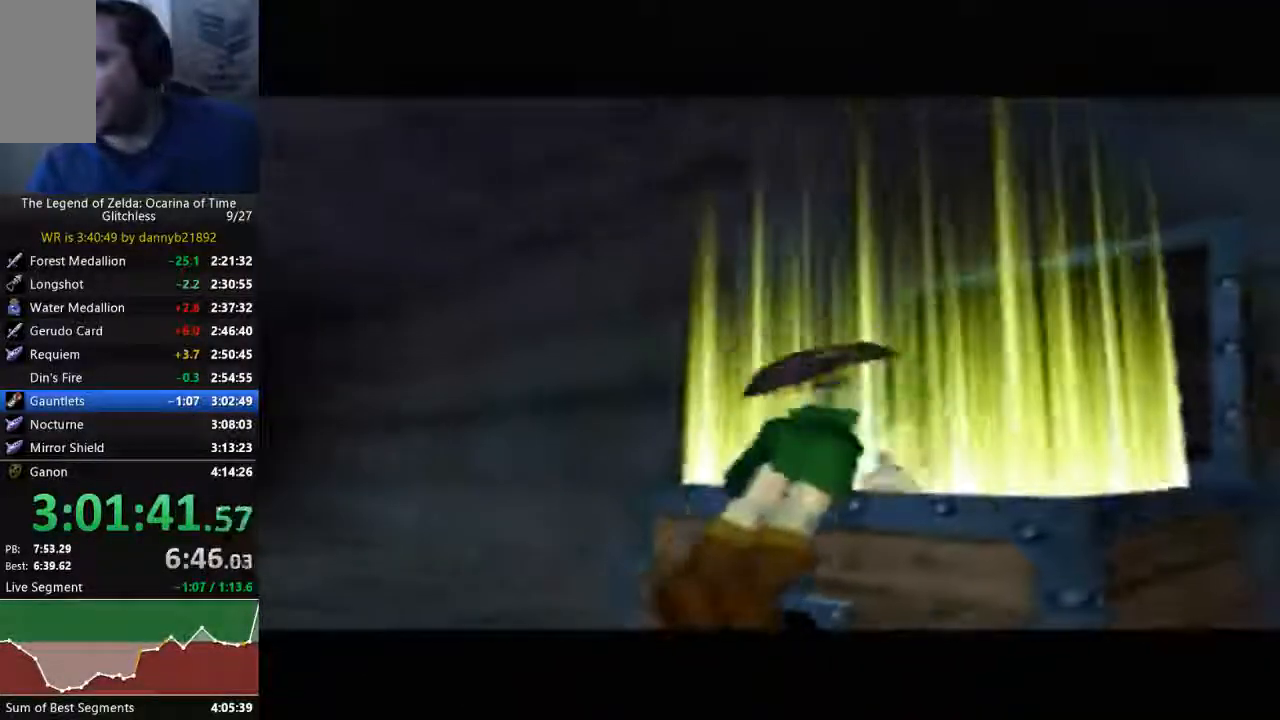
{"dt_ms": 500, "buttons": ["A", "B"], "left_stick": "center", "events": [[33, "B", "down"], [133, "A", "up"], [133, "B", "up"], [233, "A", "down"], [267, "B", "down"], [367, "B", "up"], [433, "B", "down"]]}
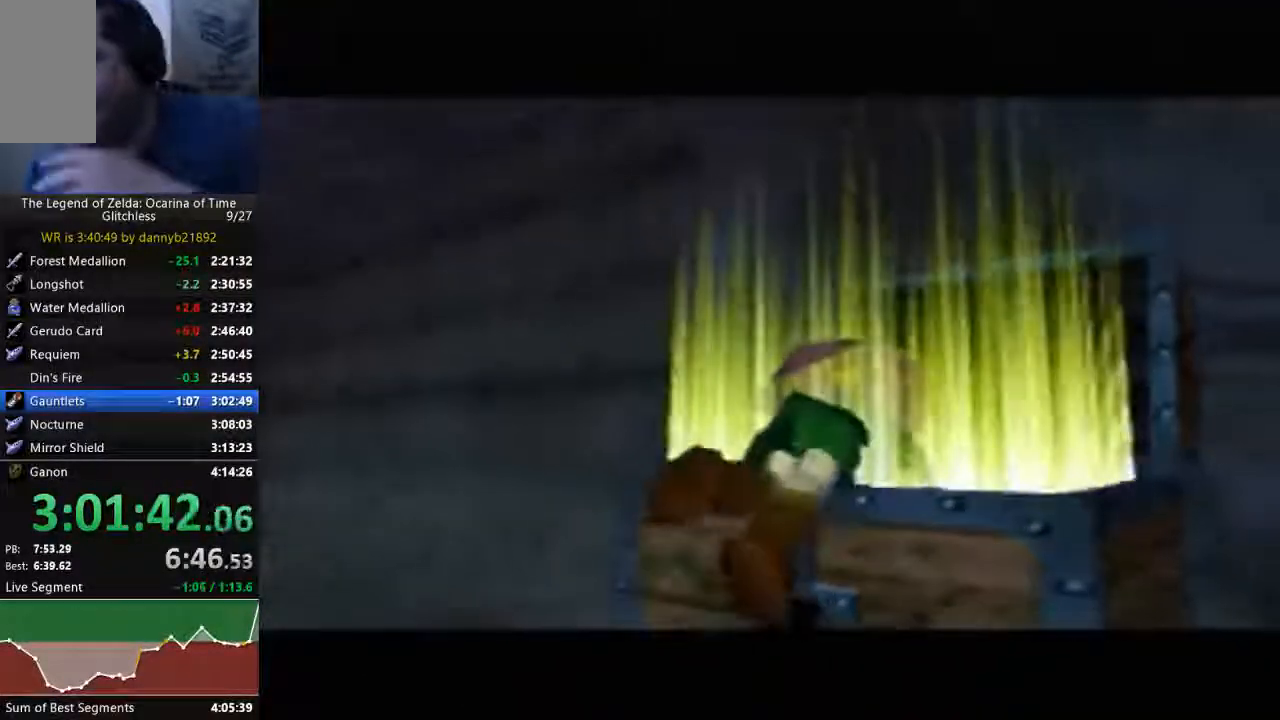
{"dt_ms": 500, "buttons": ["A"], "left_stick": "center", "events": [[67, "B", "up"], [100, "A", "up"], [167, "A", "down"], [167, "B", "down"], [300, "B", "up"], [400, "B", "down"], [500, "B", "up"]]}
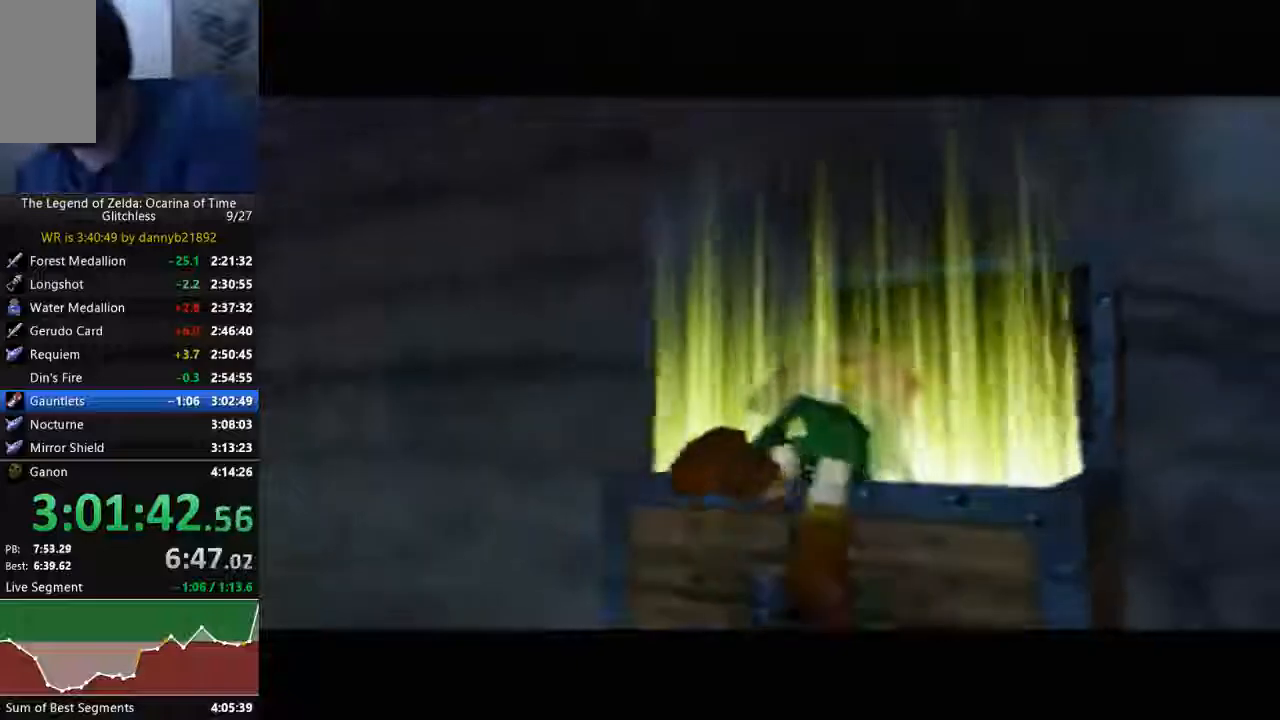
{"dt_ms": 1000, "buttons": [], "left_stick": "center"}
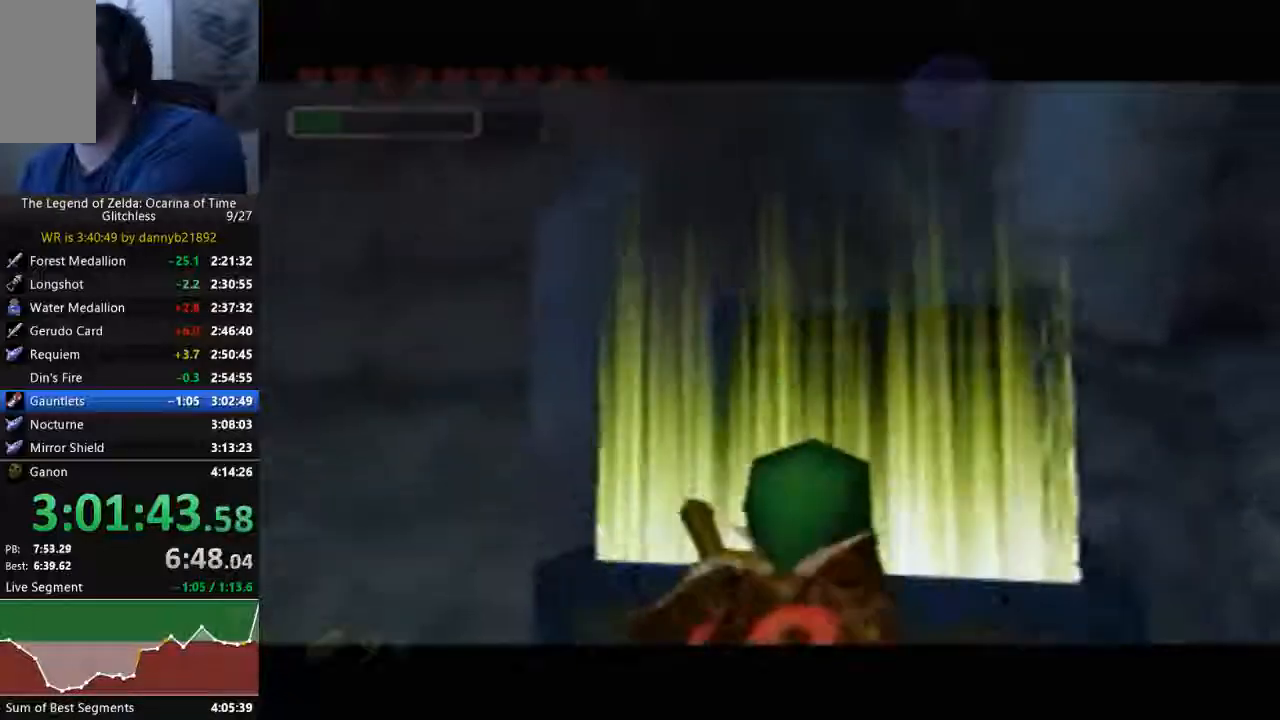
{"dt_ms": 500, "buttons": ["A", "B"], "left_stick": "center"}
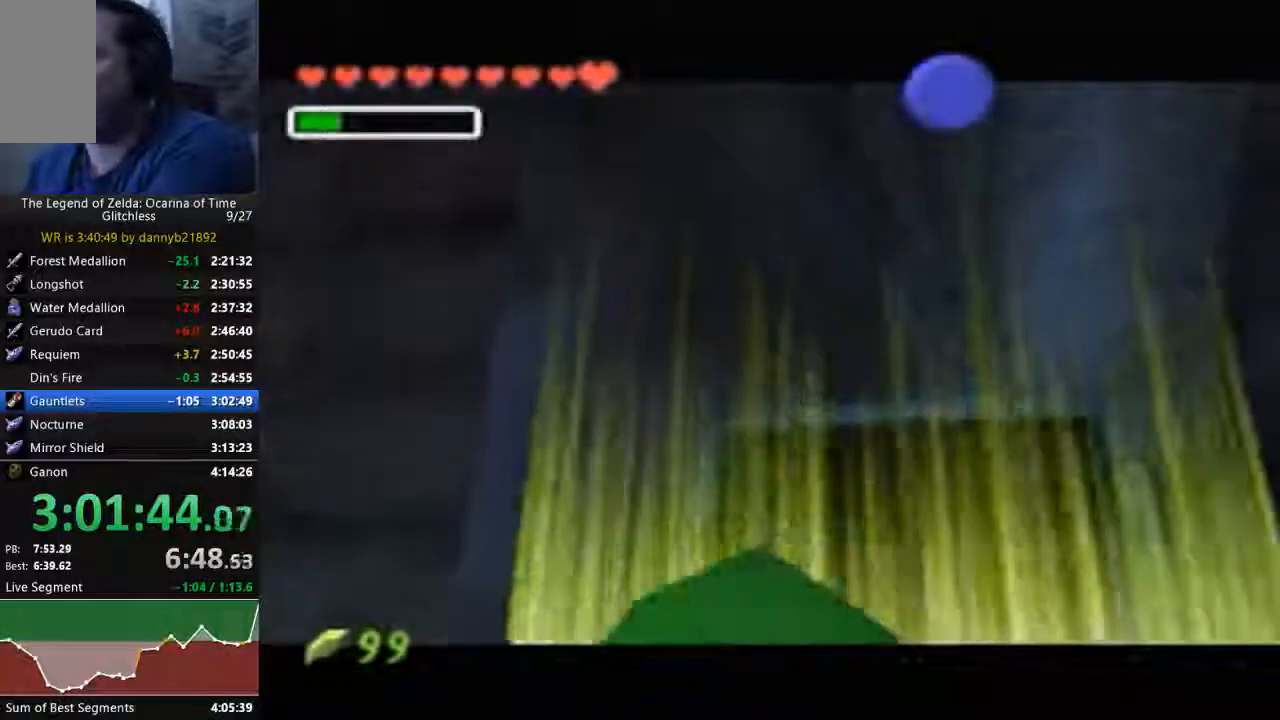
{"dt_ms": 500, "buttons": ["A", "B"], "left_stick": "center", "events": [[67, "B", "up"], [133, "B", "down"], [267, "B", "up"], [300, "A", "up"], [333, "A", "down"], [333, "B", "down"], [433, "B", "up"], [467, "A", "up"], [500, "A", "down"], [500, "B", "down"]]}
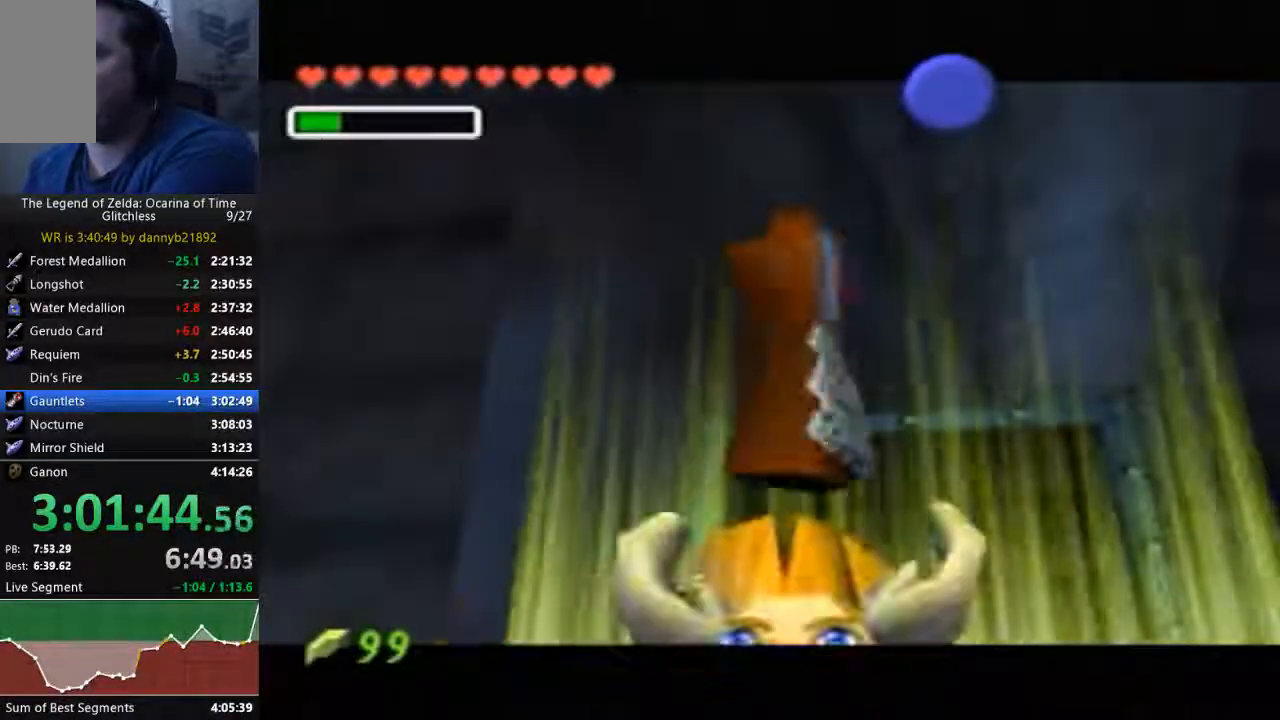
{"dt_ms": 500, "buttons": ["A", "B"], "left_stick": "center", "events": [[167, "B", "up"], [233, "B", "down"], [400, "A", "up"], [467, "A", "down"]]}
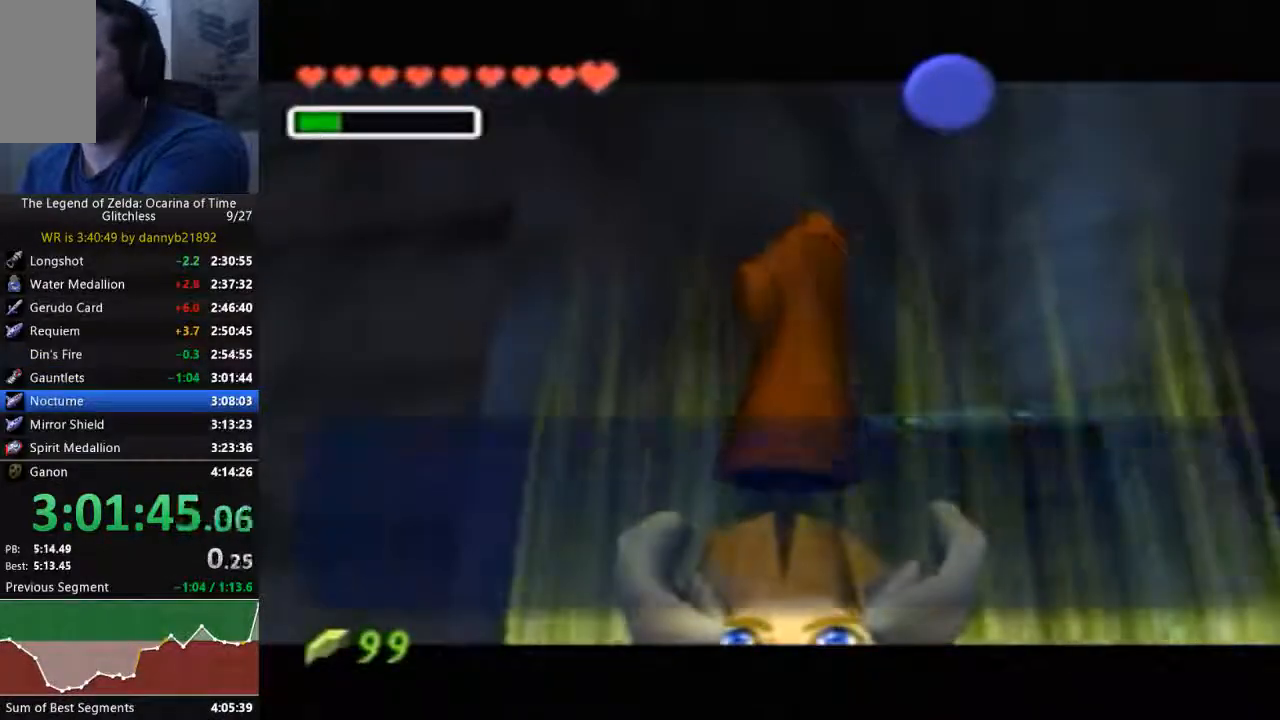
{"dt_ms": 500, "buttons": ["A"], "left_stick": "center", "events": [[67, "A", "up"], [167, "A", "down"], [267, "A", "up"], [267, "B", "up"], [367, "A", "down"], [367, "B", "down"], [433, "B", "up"]]}
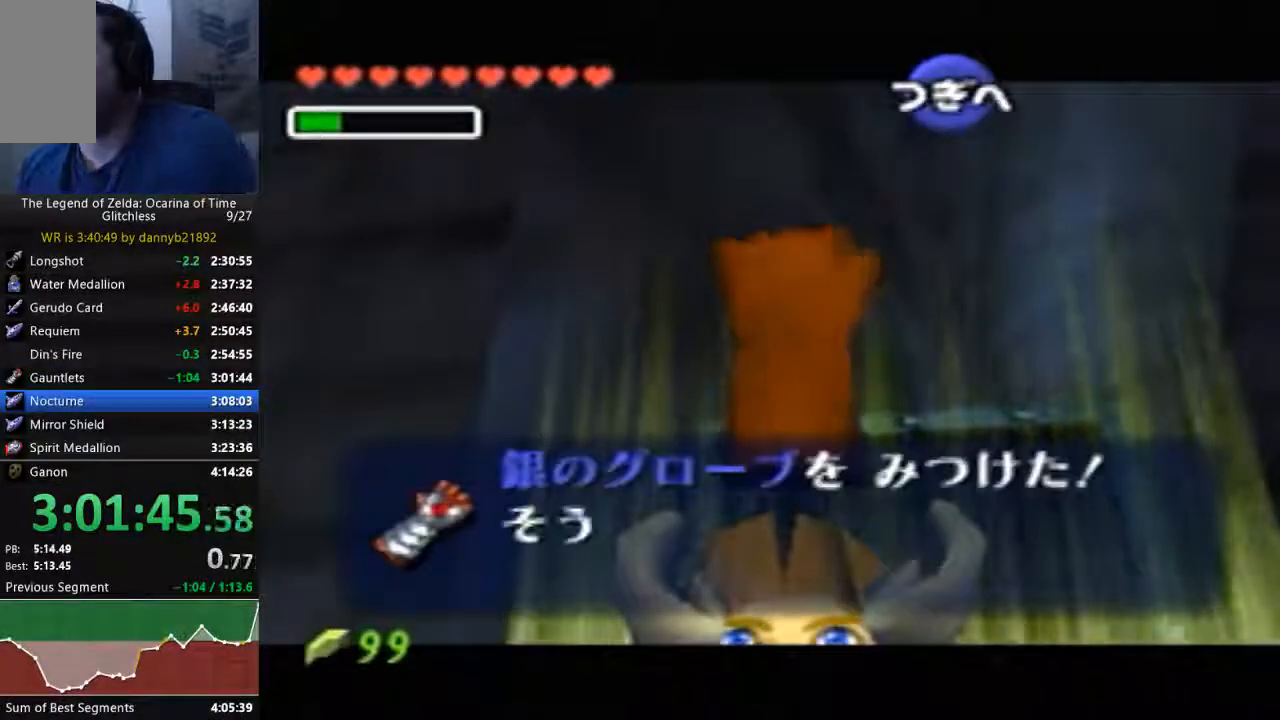
{"dt_ms": 500, "buttons": [], "left_stick": "center", "events": [[33, "B", "down"], [167, "B", "up"], [267, "B", "down"], [333, "B", "up"], [400, "A", "up"], [433, "A", "down"], [433, "B", "down"], [500, "A", "up"], [500, "B", "up"]]}
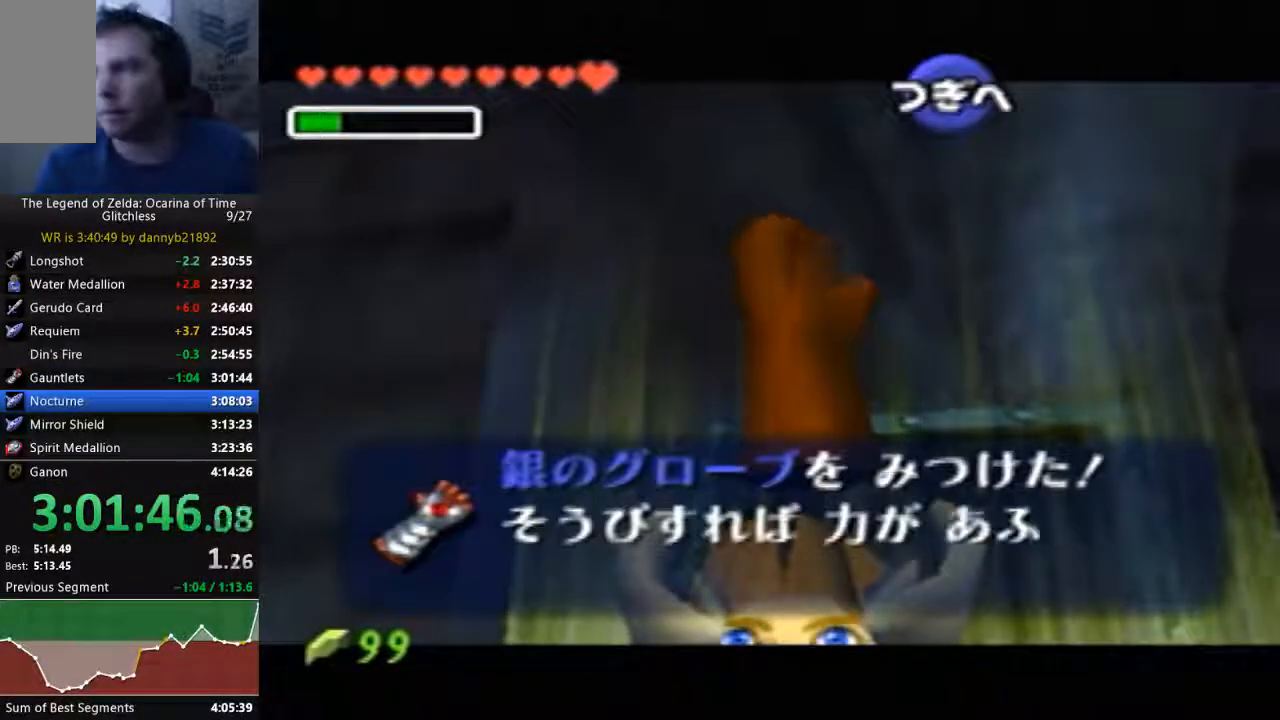
{"dt_ms": 500, "buttons": ["A", "B"], "left_stick": "center", "events": [[100, "A", "down"], [100, "B", "down"], [200, "B", "up"], [233, "A", "up"], [300, "A", "down"], [333, "B", "down"], [400, "B", "up"], [433, "A", "up"], [500, "A", "down"], [500, "B", "down"]]}
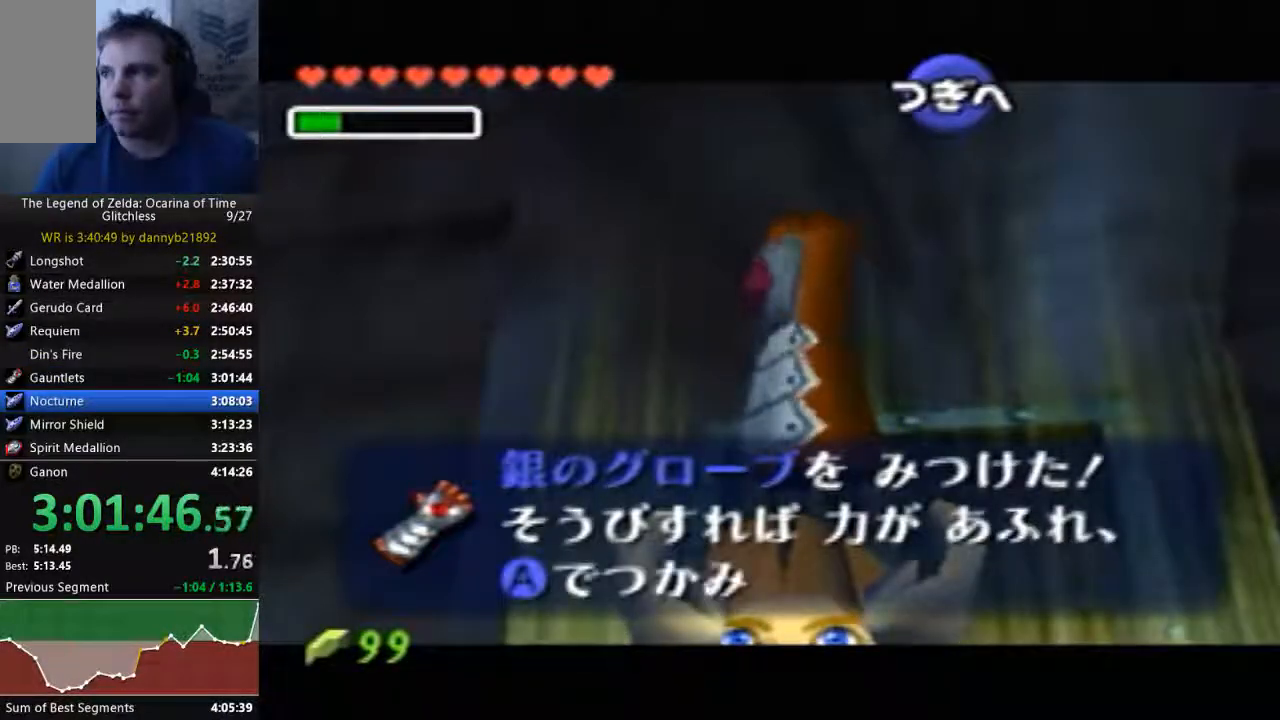
{"dt_ms": 500, "buttons": ["A", "B"], "left_stick": "center", "events": [[133, "A", "up"], [133, "B", "up"], [233, "A", "down"], [233, "B", "down"], [400, "A", "up"], [400, "B", "up"], [467, "A", "down"], [467, "B", "down"]]}
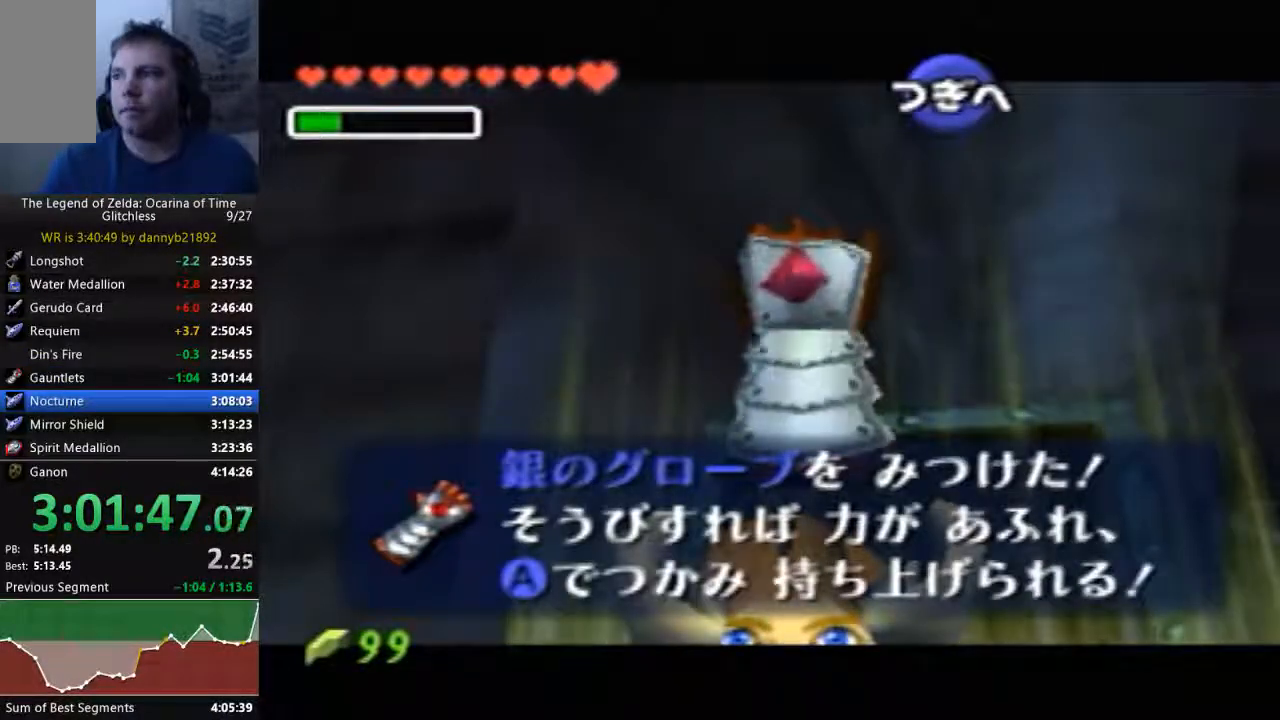
{"dt_ms": 500, "buttons": [], "left_stick": "center", "events": [[267, "B", "up"], [333, "B", "down"], [433, "A", "up"], [433, "B", "up"]]}
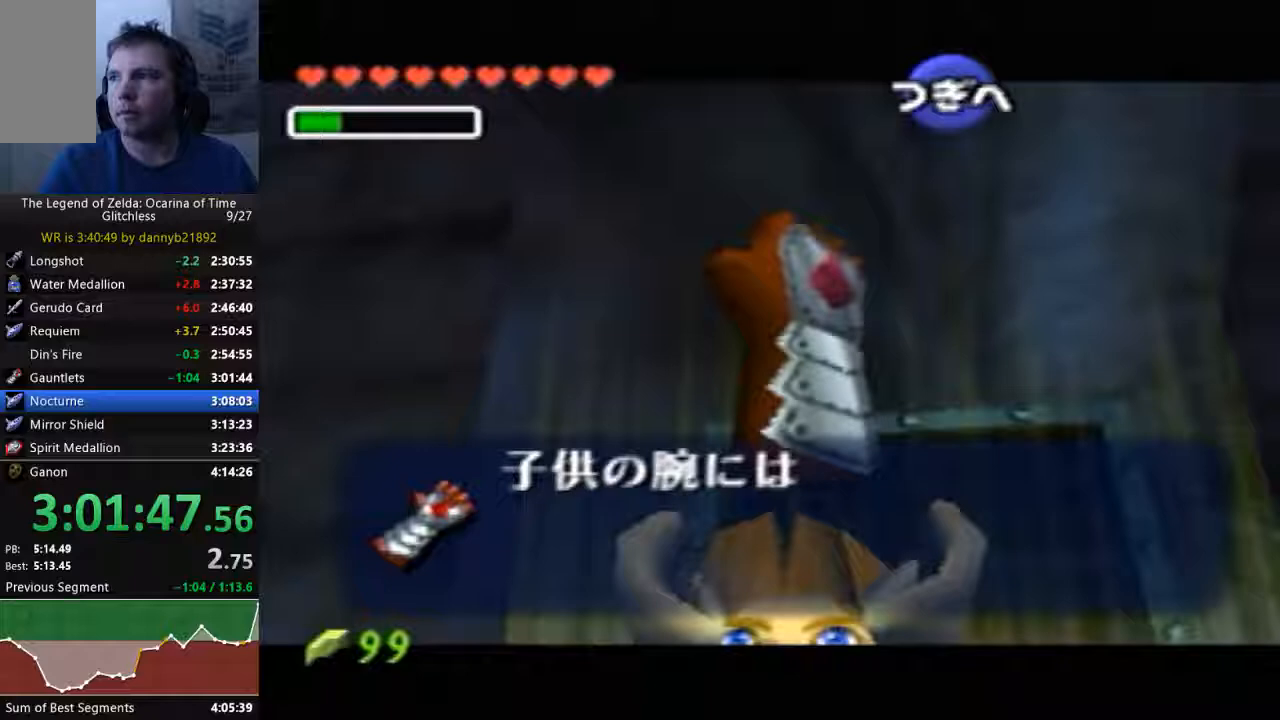
{"dt_ms": 500, "buttons": ["A", "B"], "left_stick": "center", "events": [[33, "A", "down"], [33, "B", "down"], [133, "A", "up"], [133, "B", "up"], [200, "A", "down"], [233, "B", "down"], [333, "B", "up"], [367, "A", "up"], [400, "A", "down"], [400, "B", "down"]]}
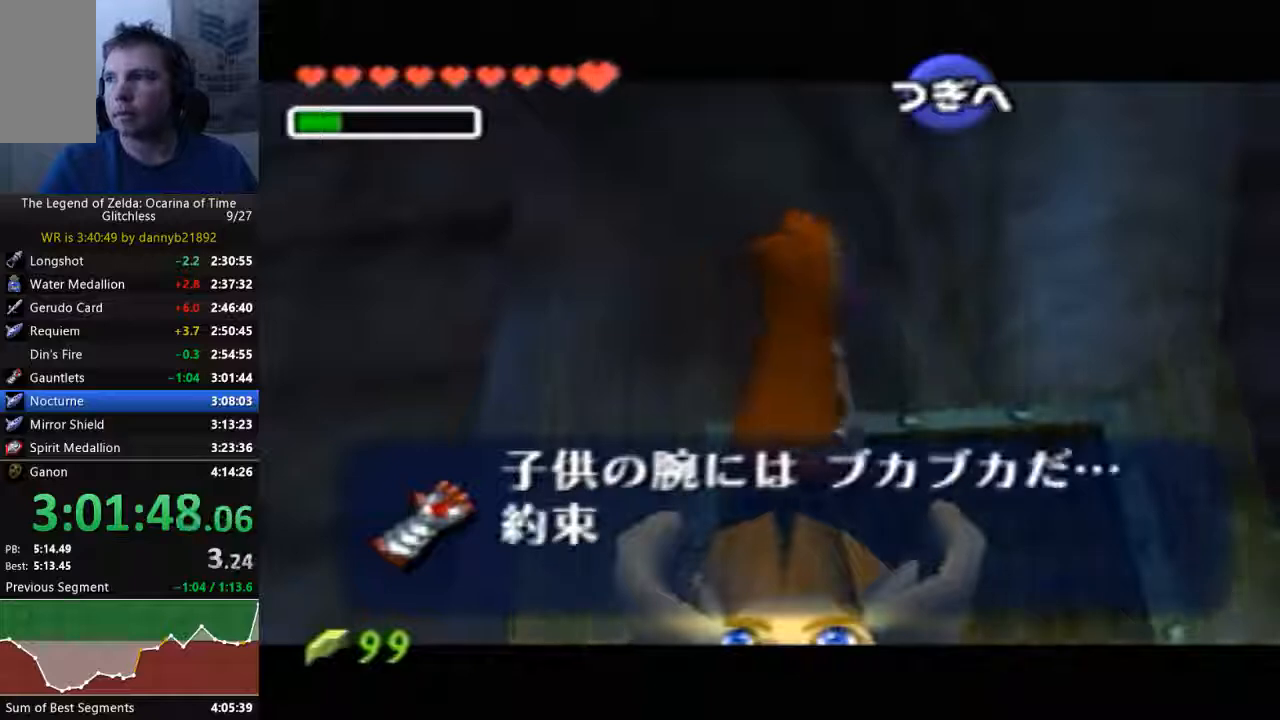
{"dt_ms": 500, "buttons": ["A", "B"], "left_stick": "center", "events": [[33, "A", "up"], [33, "B", "up"], [100, "A", "down"], [100, "B", "down"], [200, "A", "up"], [200, "B", "up"], [333, "A", "down"], [333, "B", "down"], [400, "A", "up"], [400, "B", "up"], [500, "A", "down"], [500, "B", "down"]]}
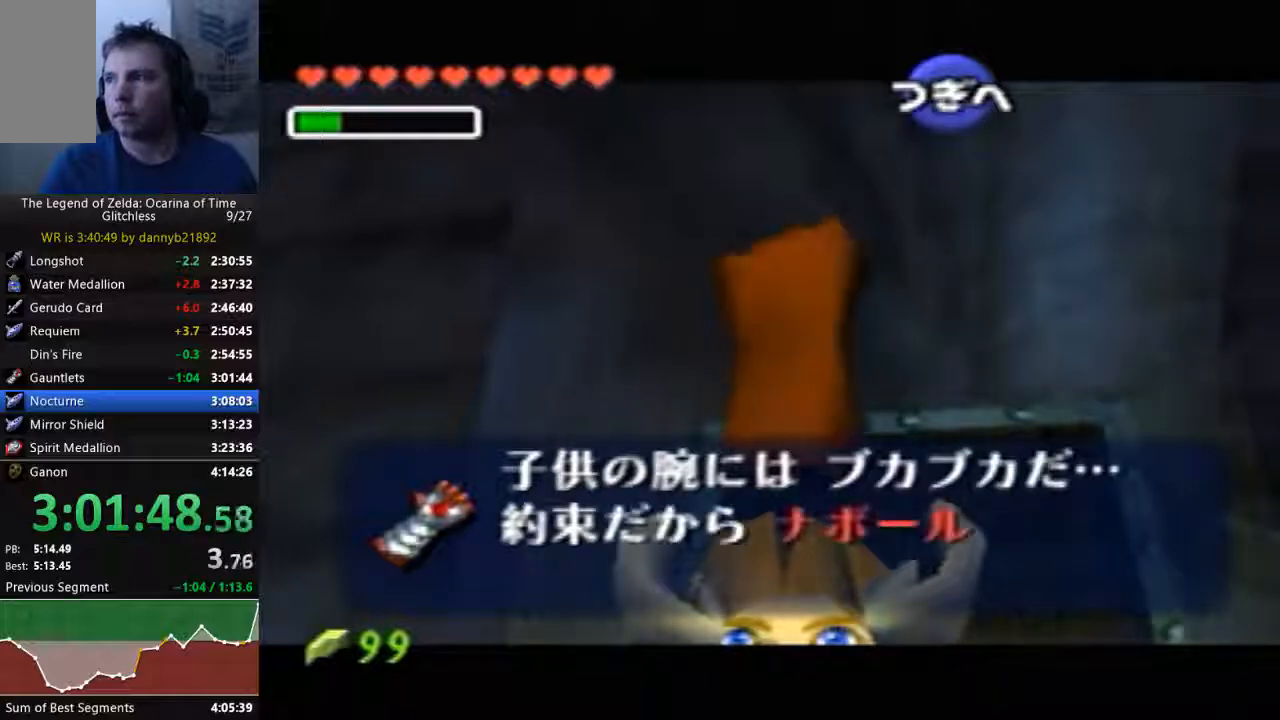
{"dt_ms": 500, "buttons": [], "left_stick": "center", "events": [[67, "A", "up"], [67, "B", "up"], [167, "A", "down"], [167, "B", "down"], [233, "B", "up"], [267, "A", "up"], [367, "A", "down"], [367, "B", "down"], [467, "A", "up"], [467, "B", "up"]]}
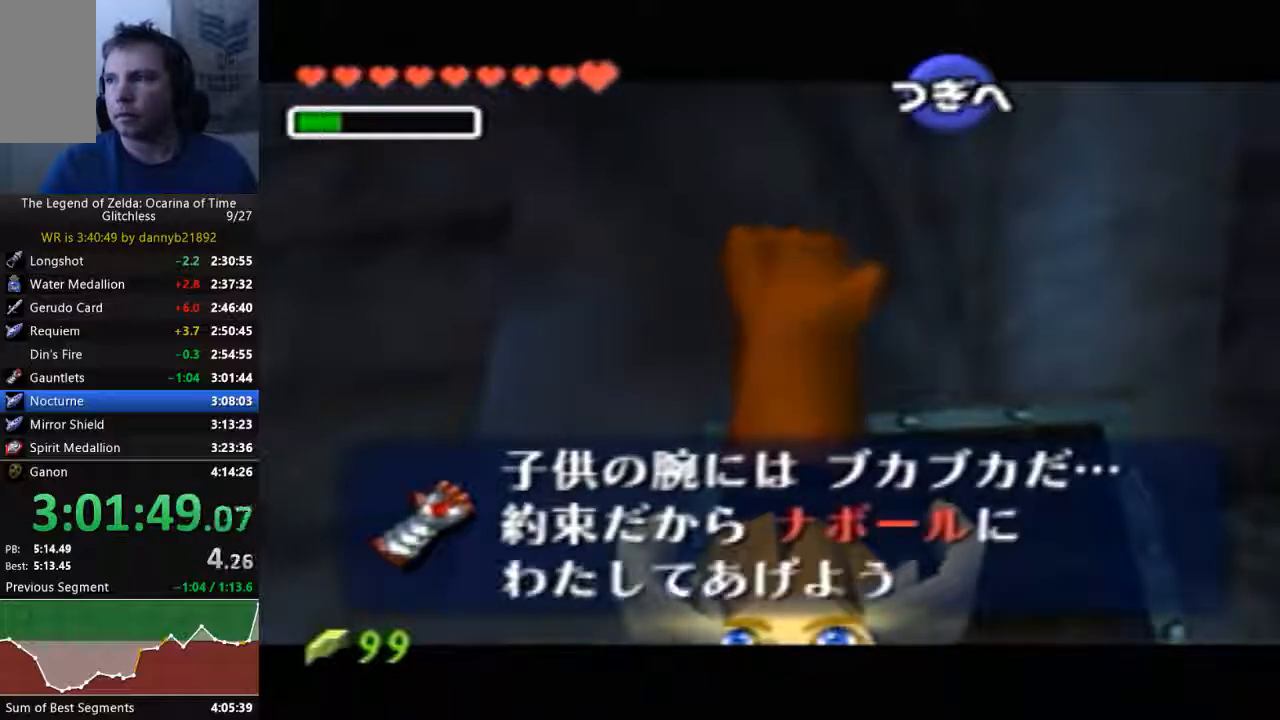
{"dt_ms": 1000, "buttons": ["A"], "left_stick": "center"}